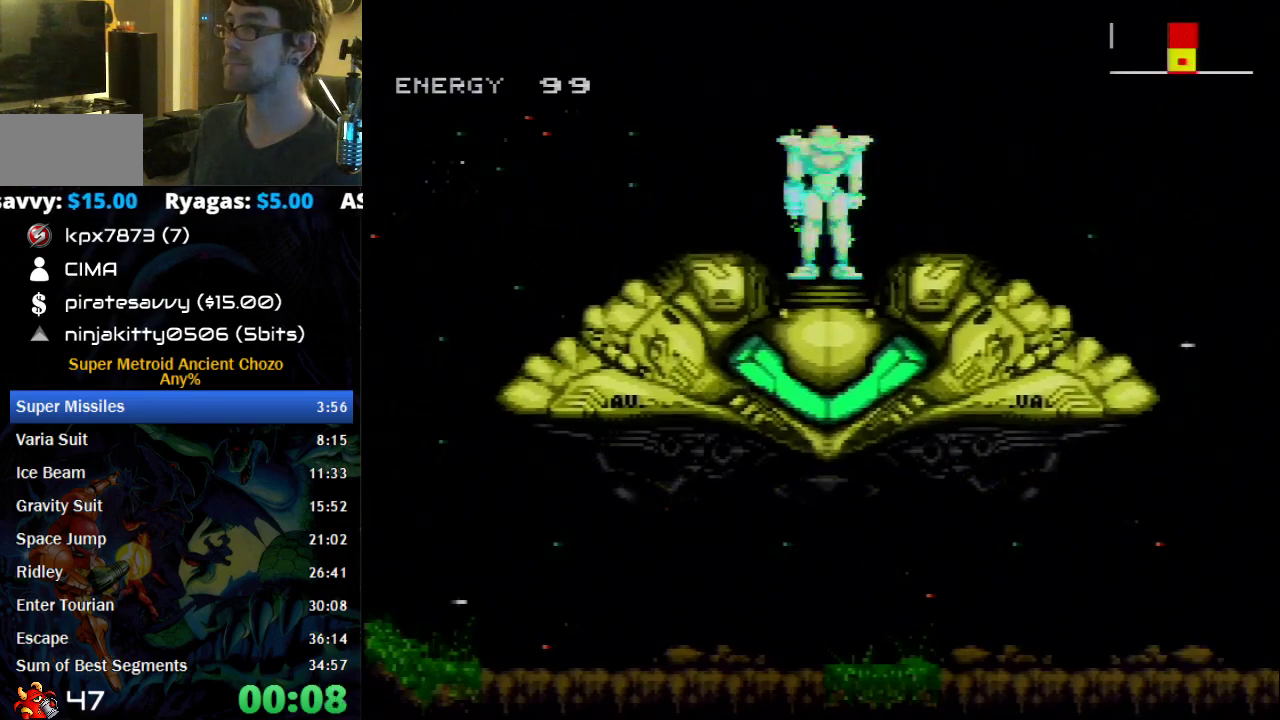
Gameplay with a controller (Nintendo layout); each line is a JSON object with the inputs held at the frame after it. "events" lists button and stick changes between this image and that frame as [ms after this image, input, new state], when the widget could be followed in between. Not read: L1 L3 R1 R3.
{"buttons": ["B", "DPAD_LEFT"], "events": []}
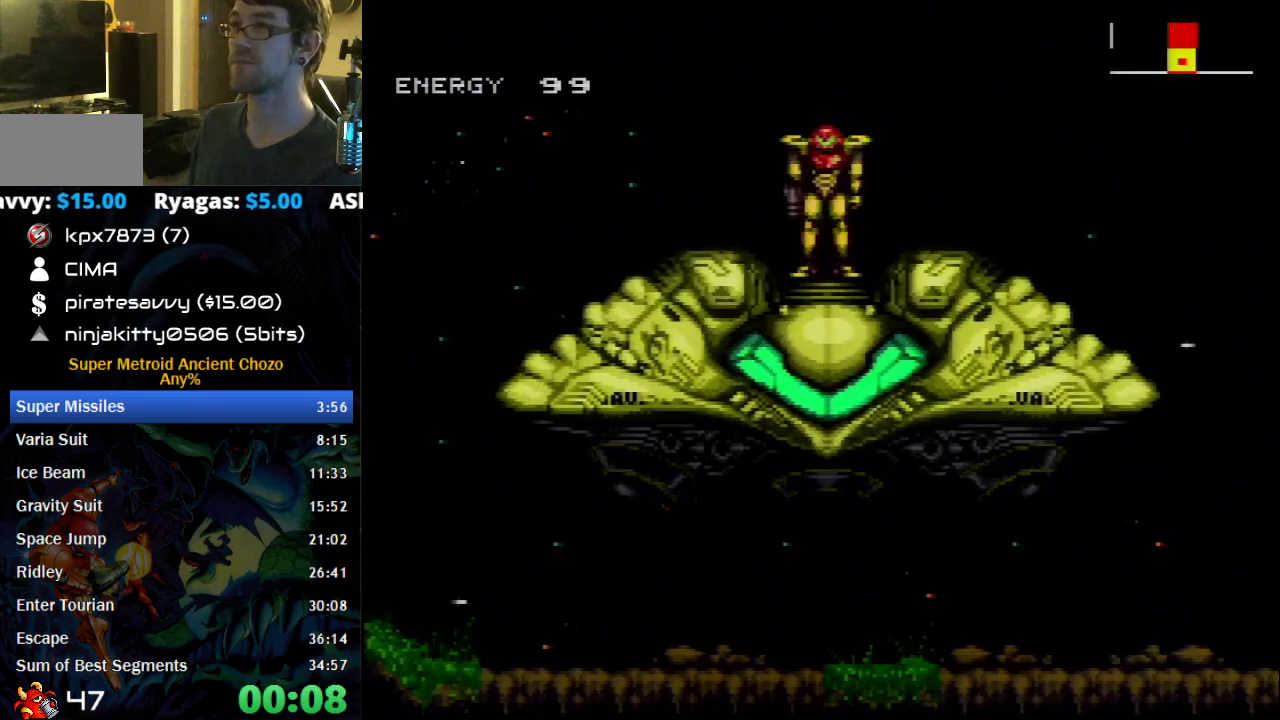
{"buttons": ["B", "DPAD_LEFT"], "events": []}
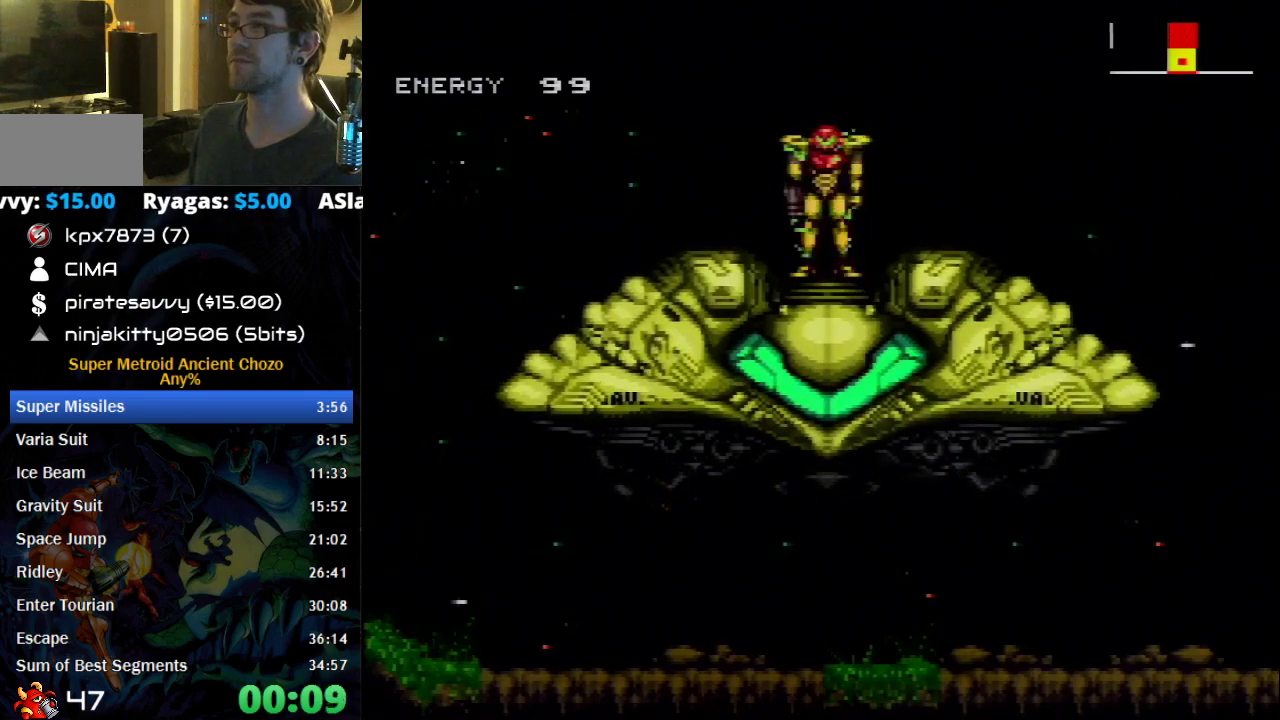
{"buttons": ["B", "DPAD_LEFT"], "events": []}
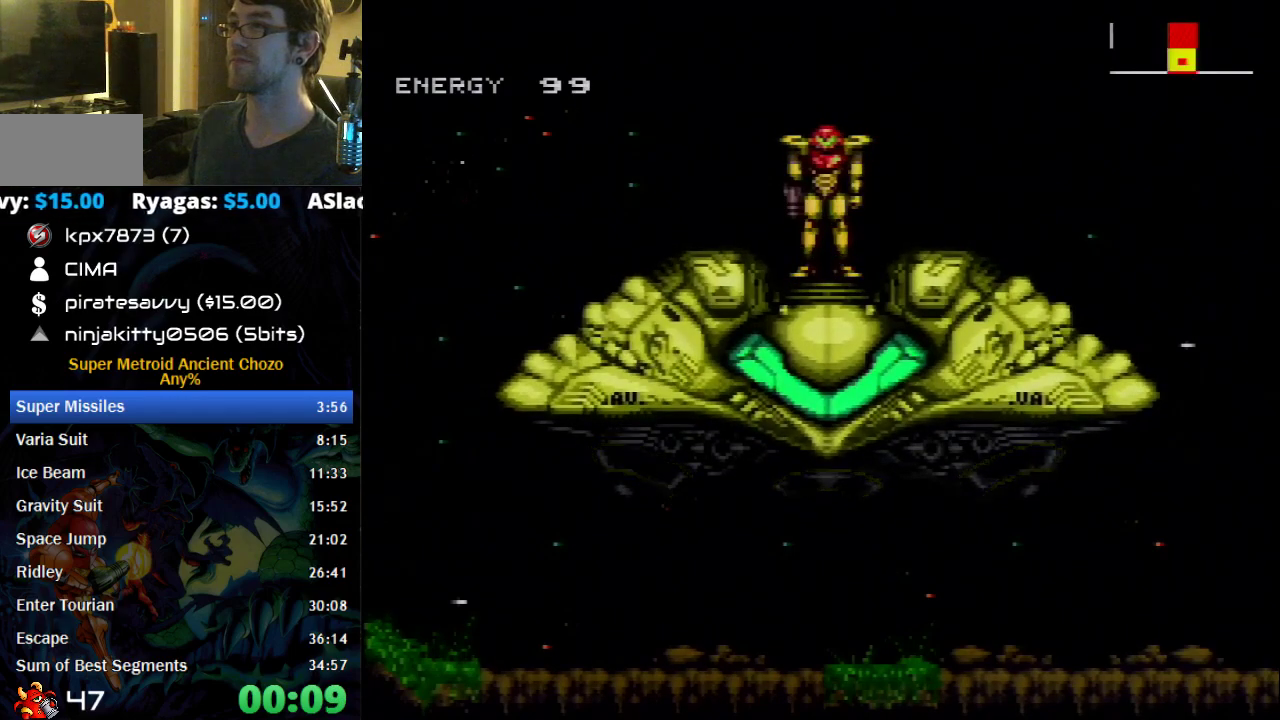
{"buttons": ["B", "DPAD_LEFT"], "events": []}
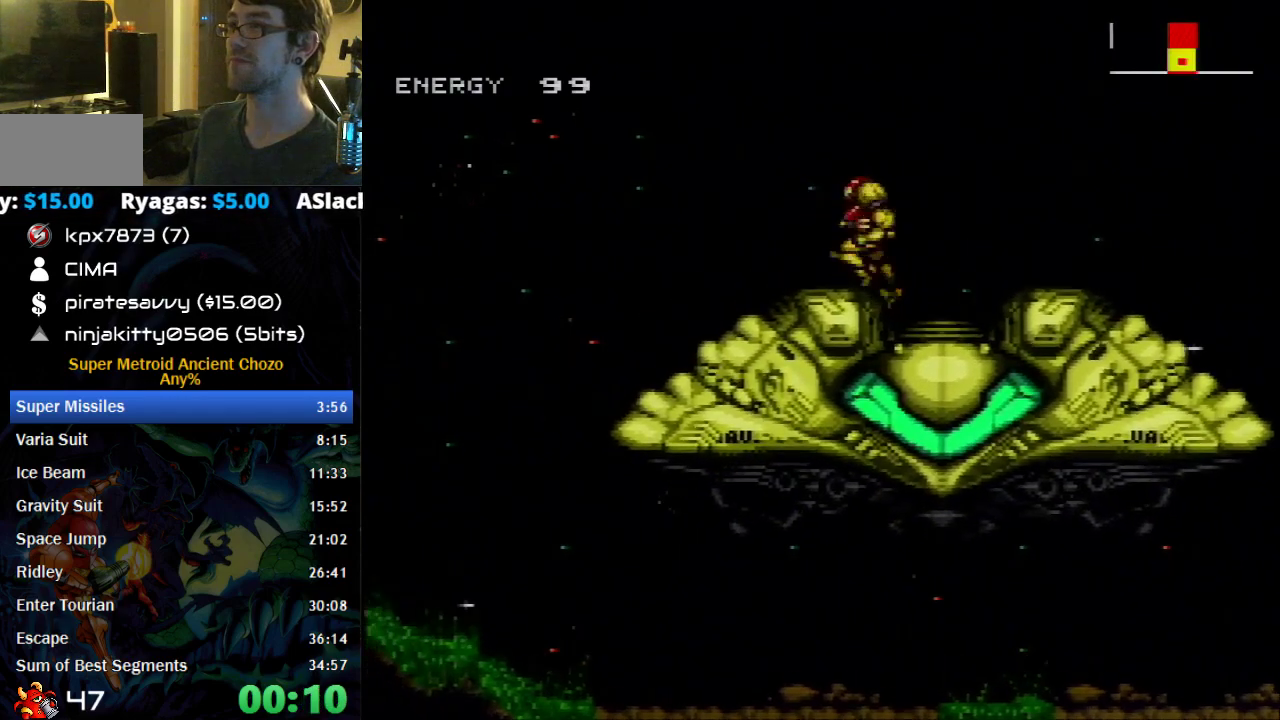
{"buttons": ["B", "DPAD_LEFT"], "events": [[217, "A", "down"], [367, "A", "up"]]}
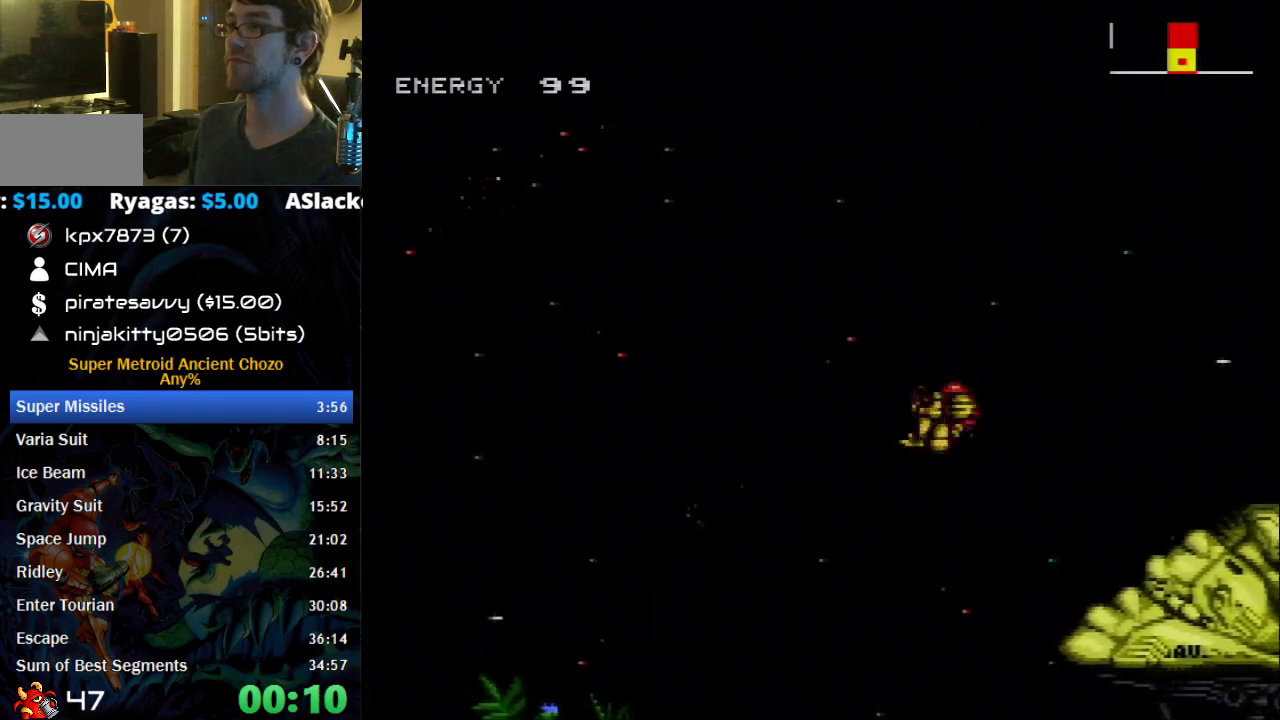
{"buttons": ["B", "DPAD_LEFT"], "events": []}
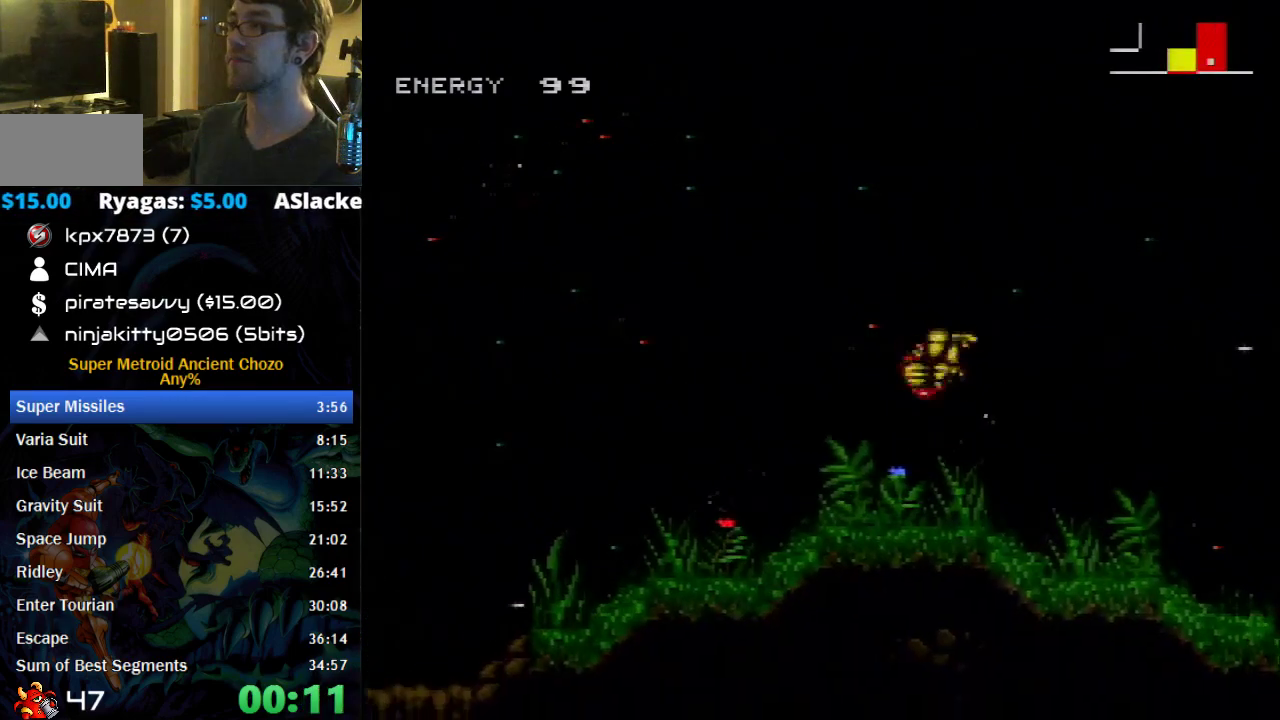
{"buttons": ["B", "DPAD_LEFT"], "events": []}
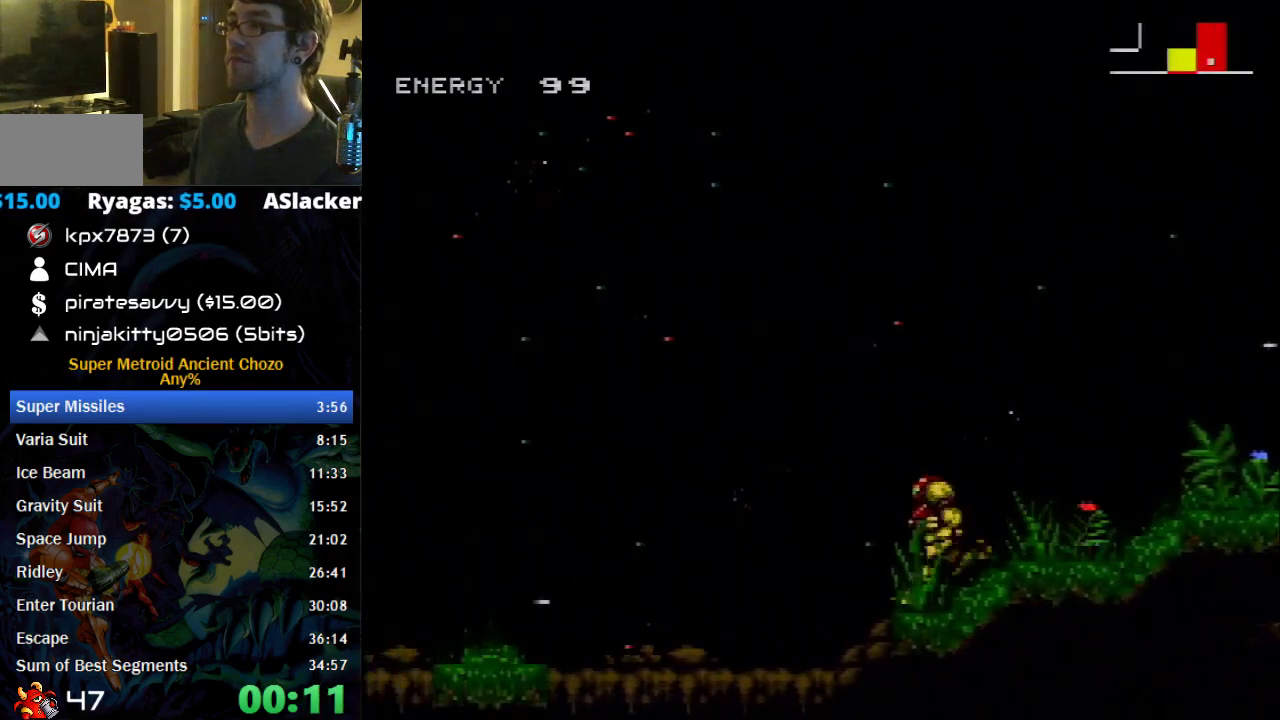
{"buttons": ["B", "DPAD_LEFT"], "events": []}
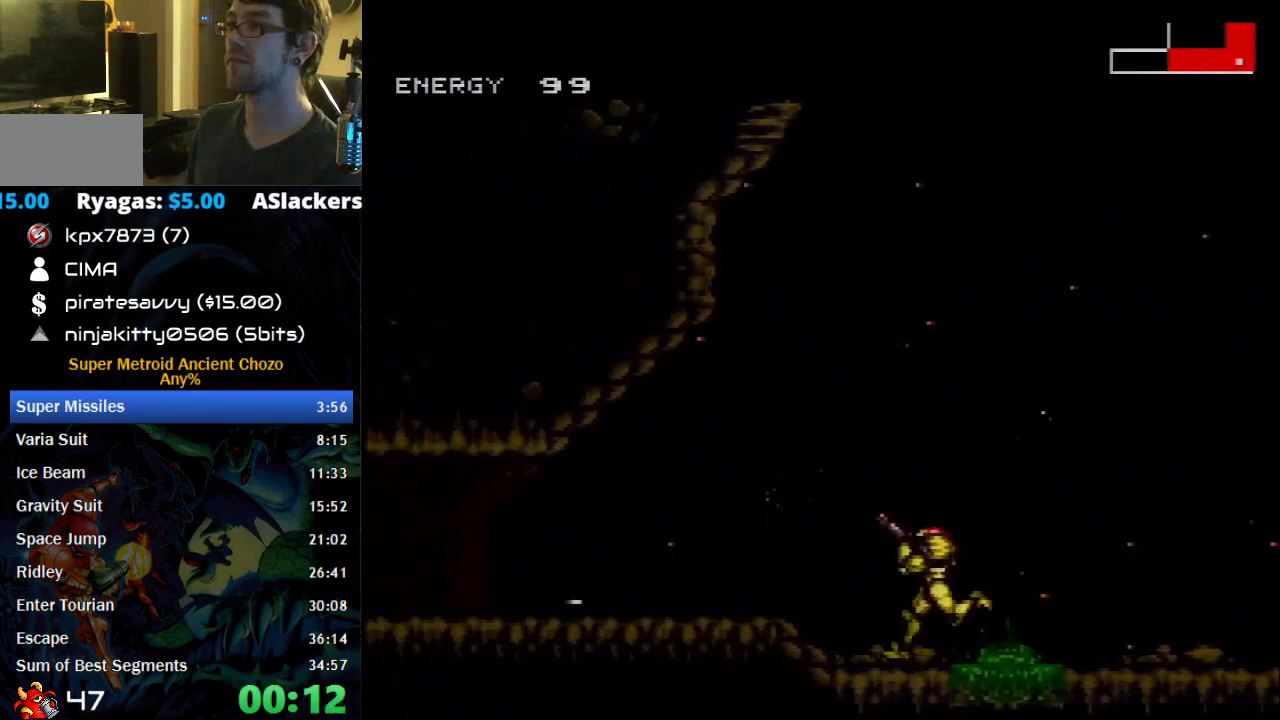
{"buttons": ["B", "DPAD_LEFT"], "events": []}
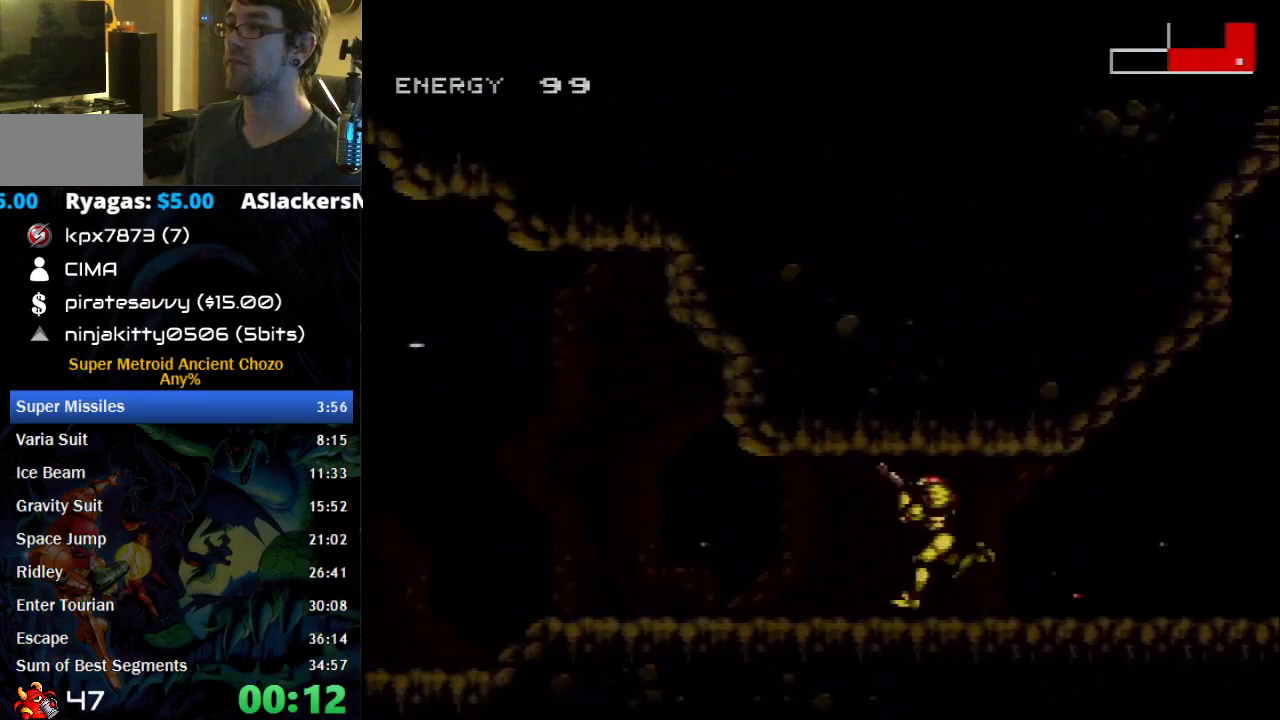
{"buttons": ["B", "DPAD_LEFT"], "events": []}
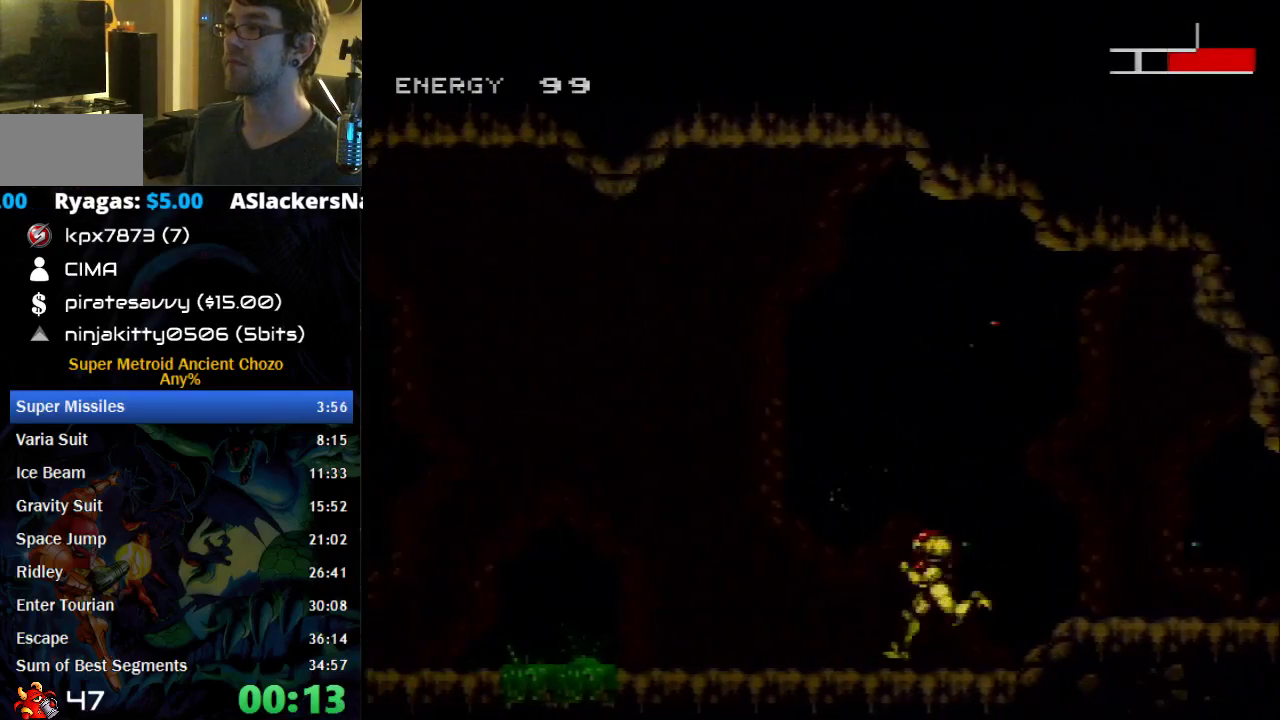
{"buttons": ["B", "DPAD_LEFT"], "events": []}
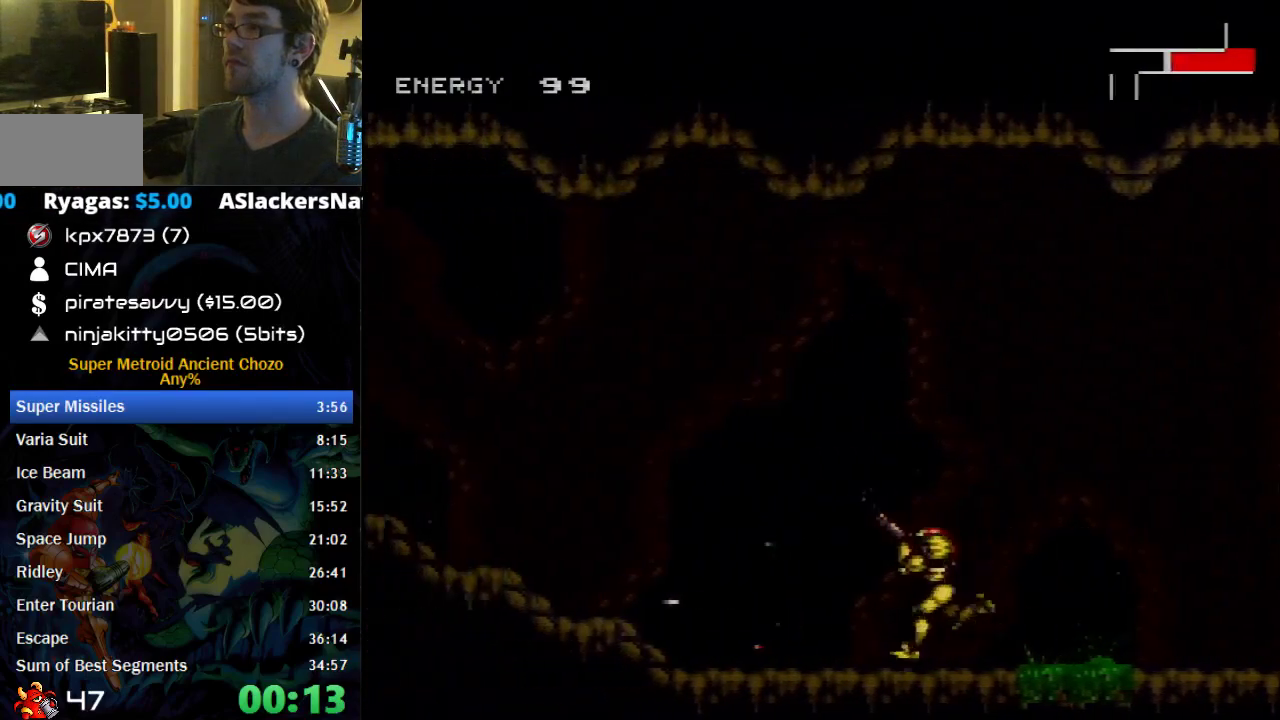
{"buttons": ["B", "DPAD_LEFT"], "events": [[17, "X", "down"], [183, "X", "up"]]}
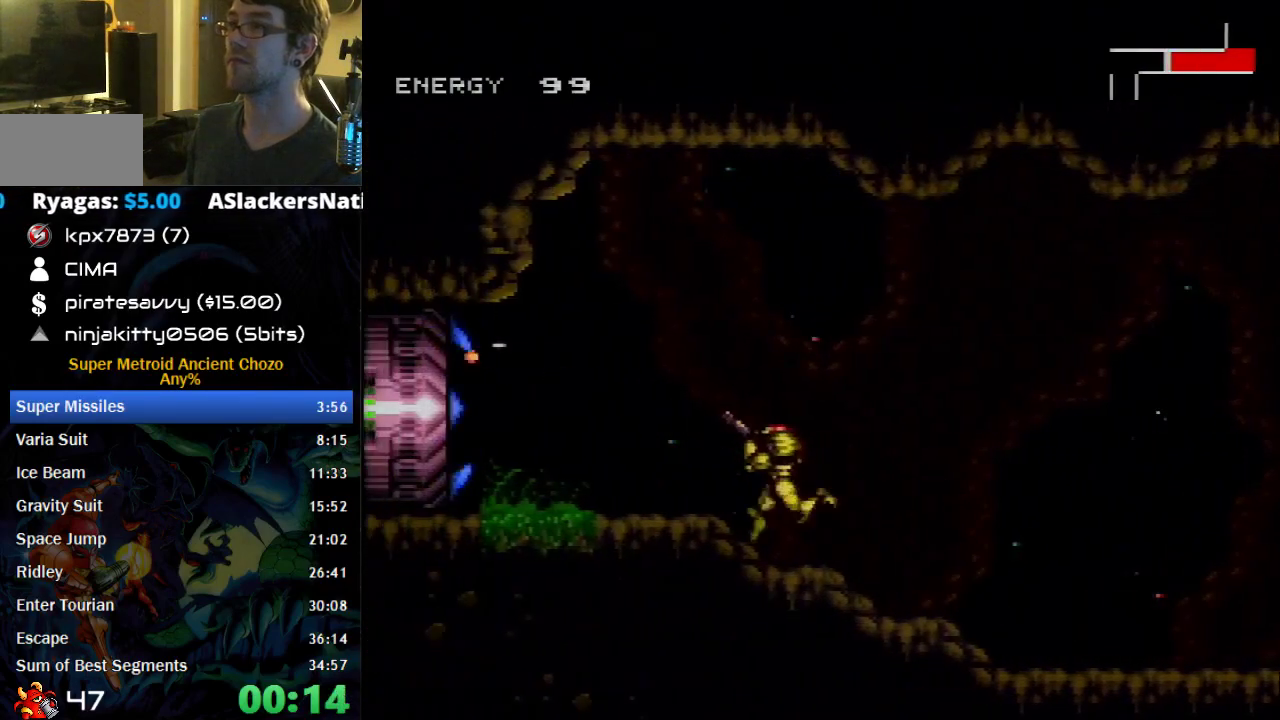
{"buttons": ["B", "DPAD_LEFT"], "events": []}
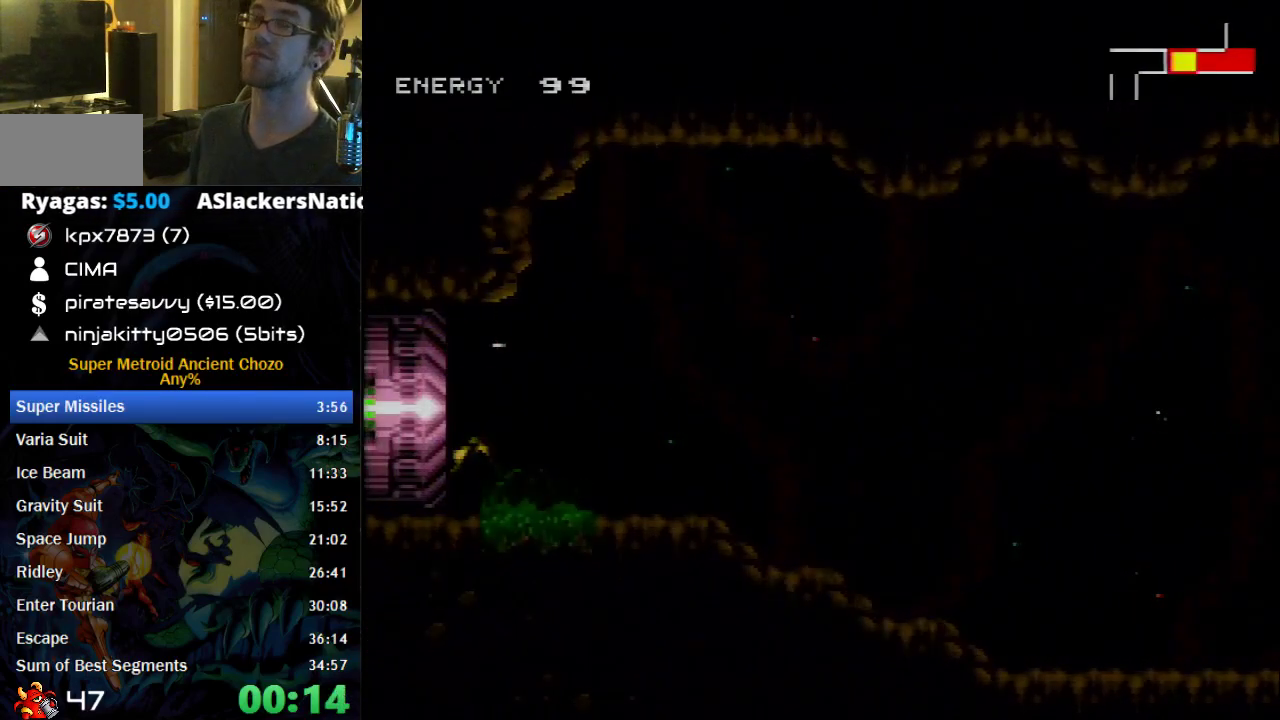
{"buttons": ["B", "DPAD_LEFT"], "events": []}
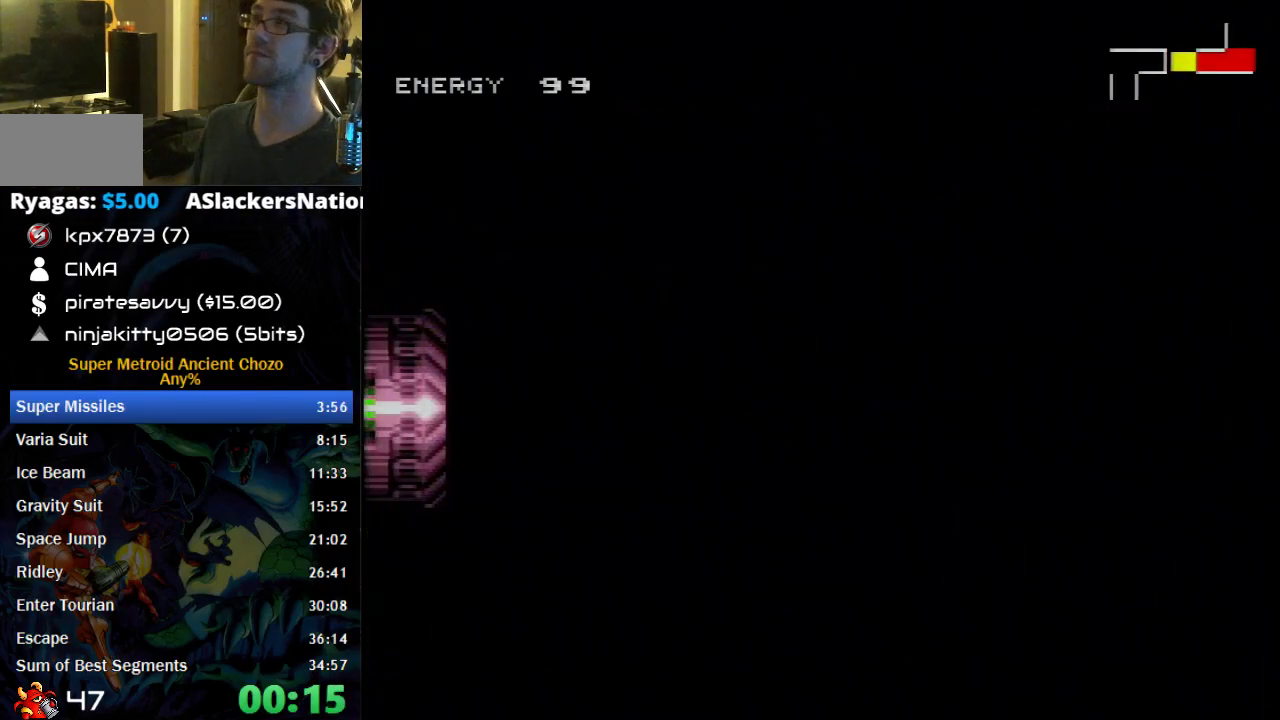
{"buttons": ["B", "DPAD_LEFT"], "events": []}
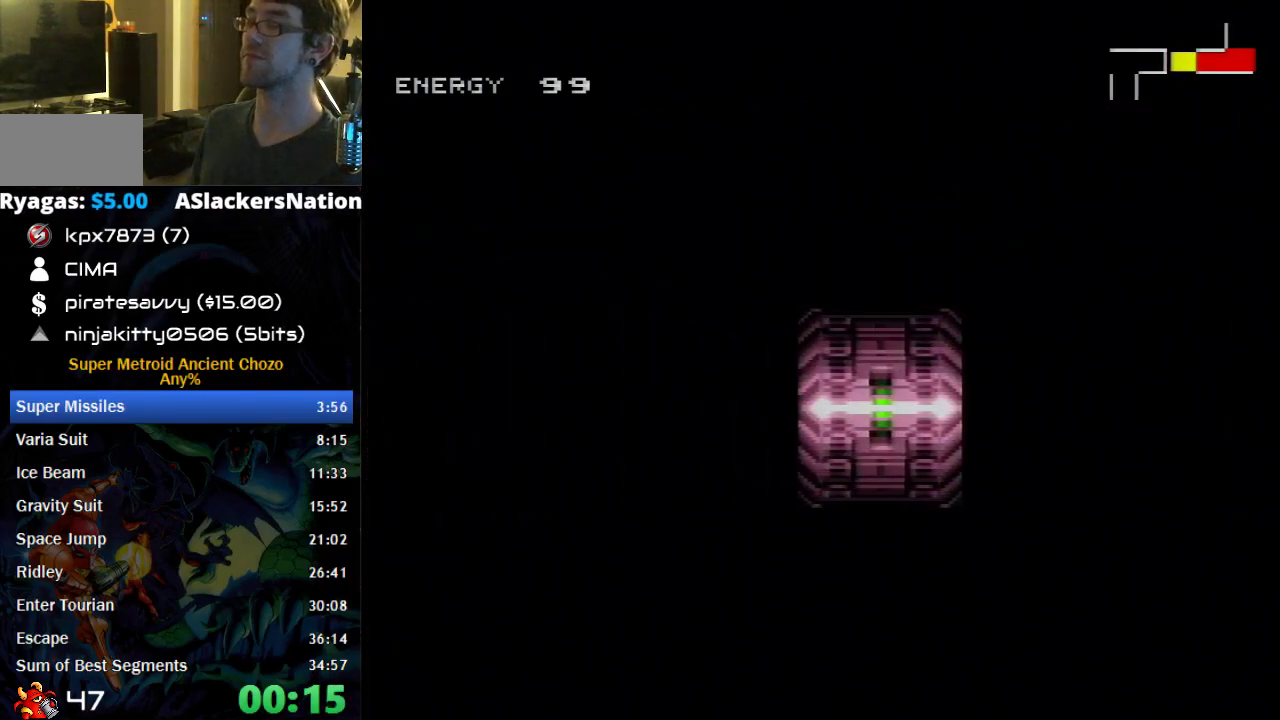
{"buttons": ["B", "DPAD_LEFT"], "events": []}
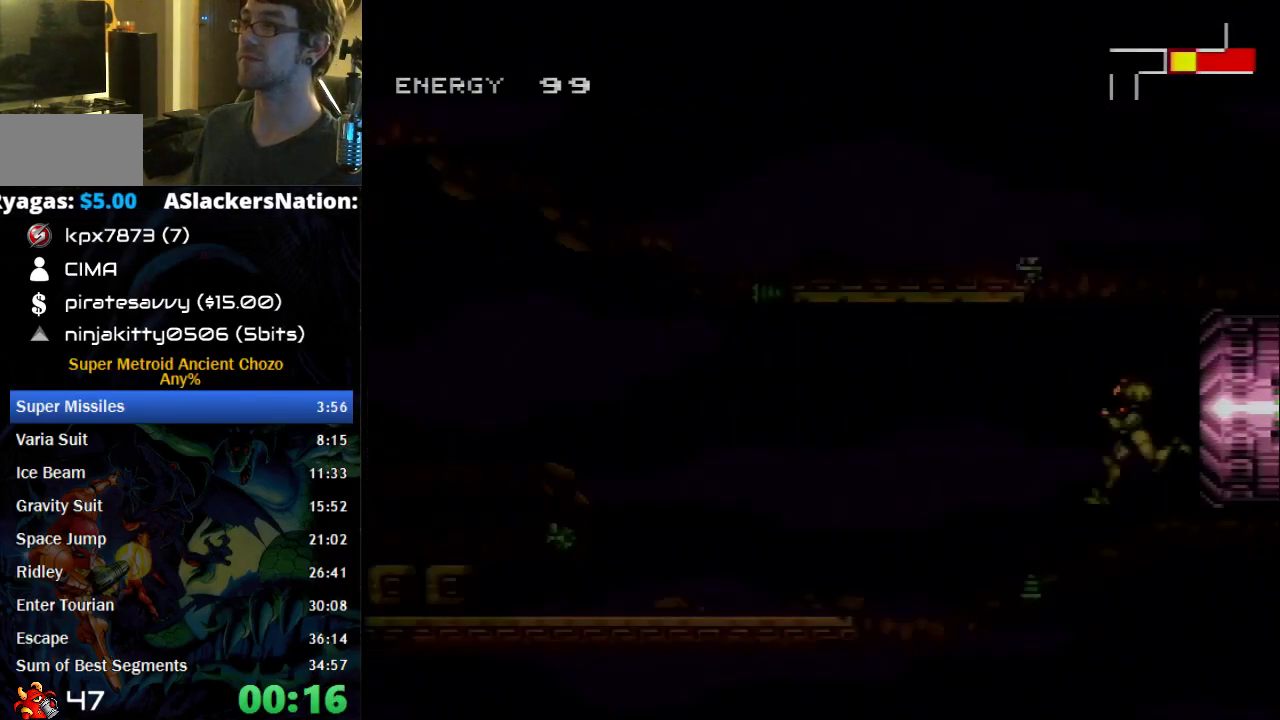
{"buttons": ["B", "DPAD_LEFT"], "events": []}
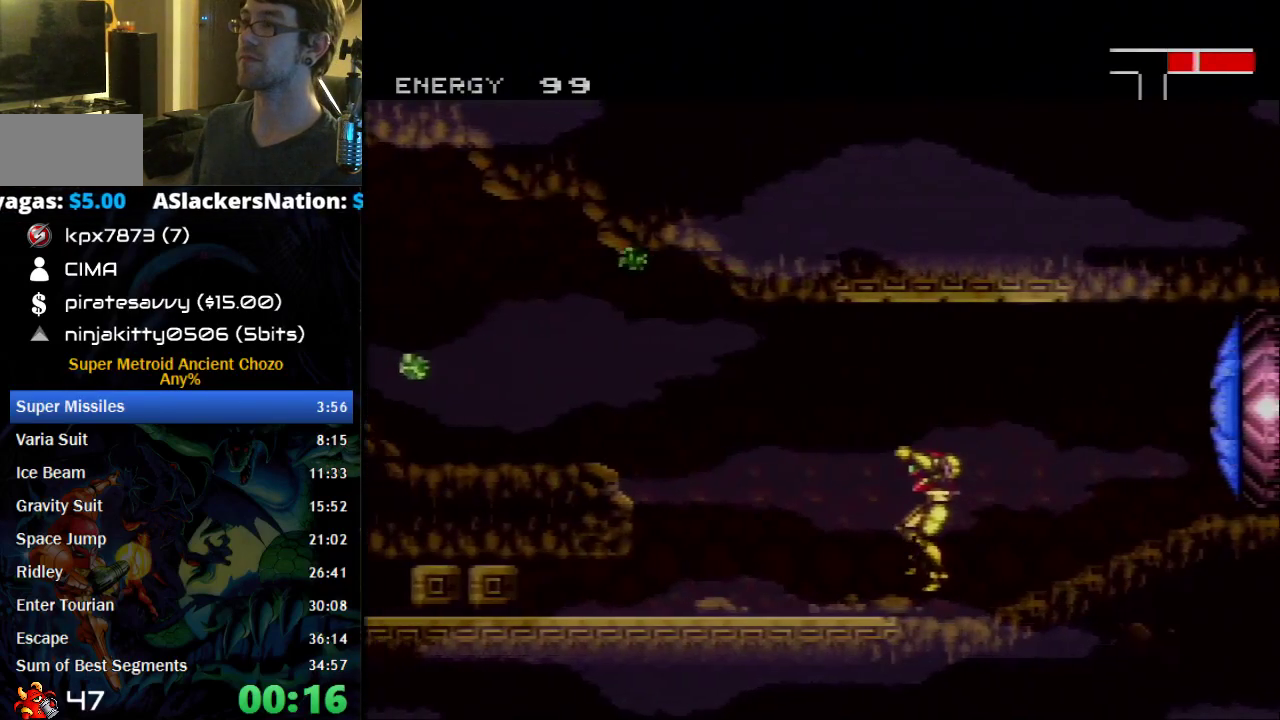
{"buttons": ["A", "B", "DPAD_LEFT"], "events": [[117, "A", "down"]]}
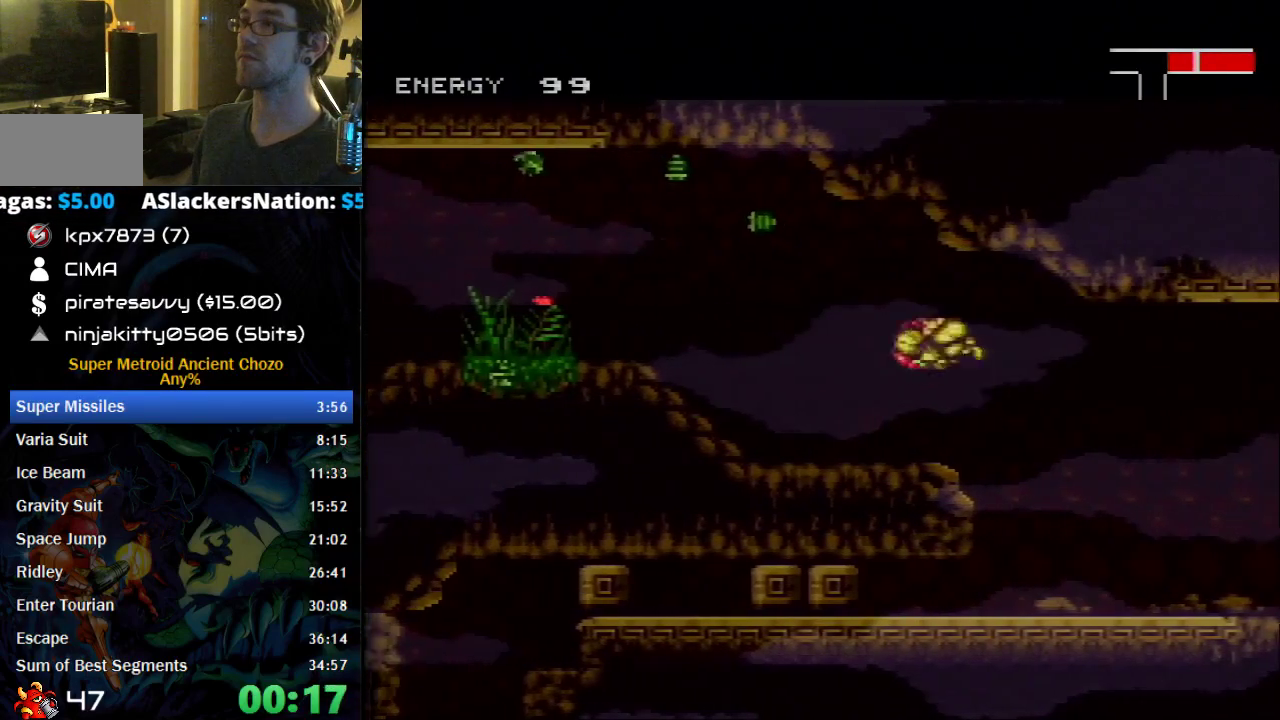
{"buttons": ["B", "DPAD_LEFT"], "events": [[83, "A", "up"]]}
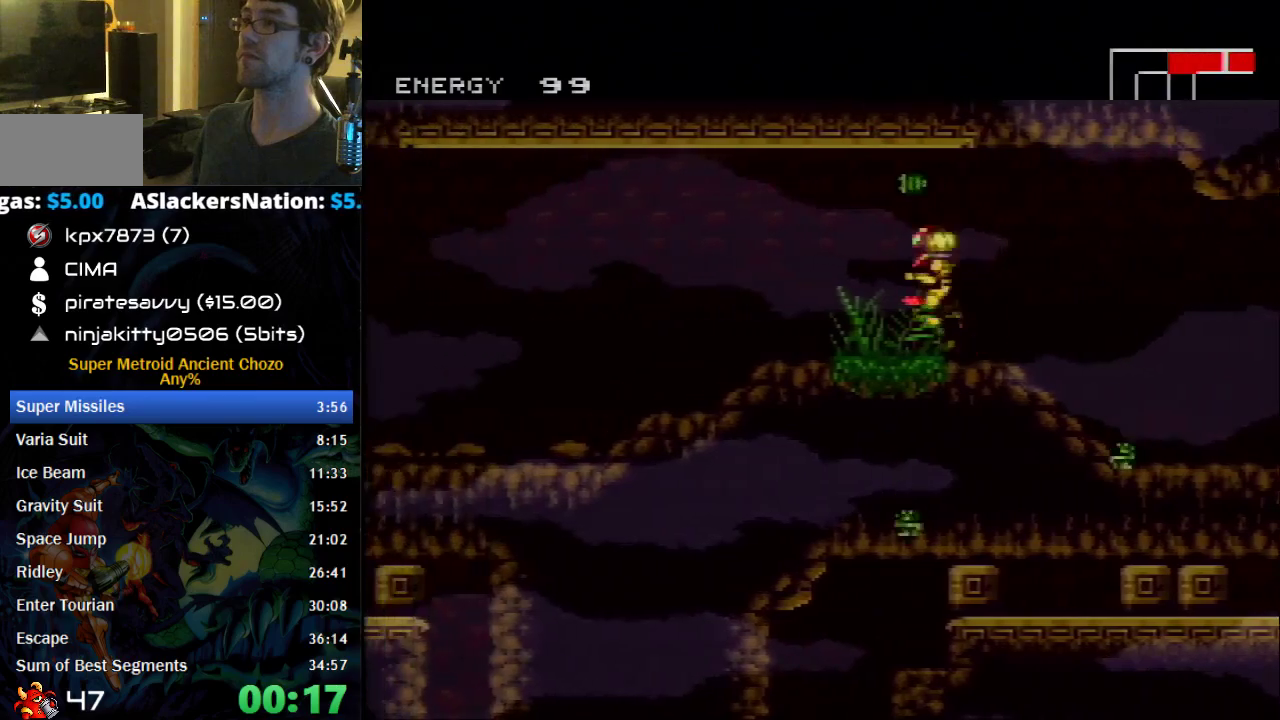
{"buttons": ["B", "DPAD_LEFT"], "events": []}
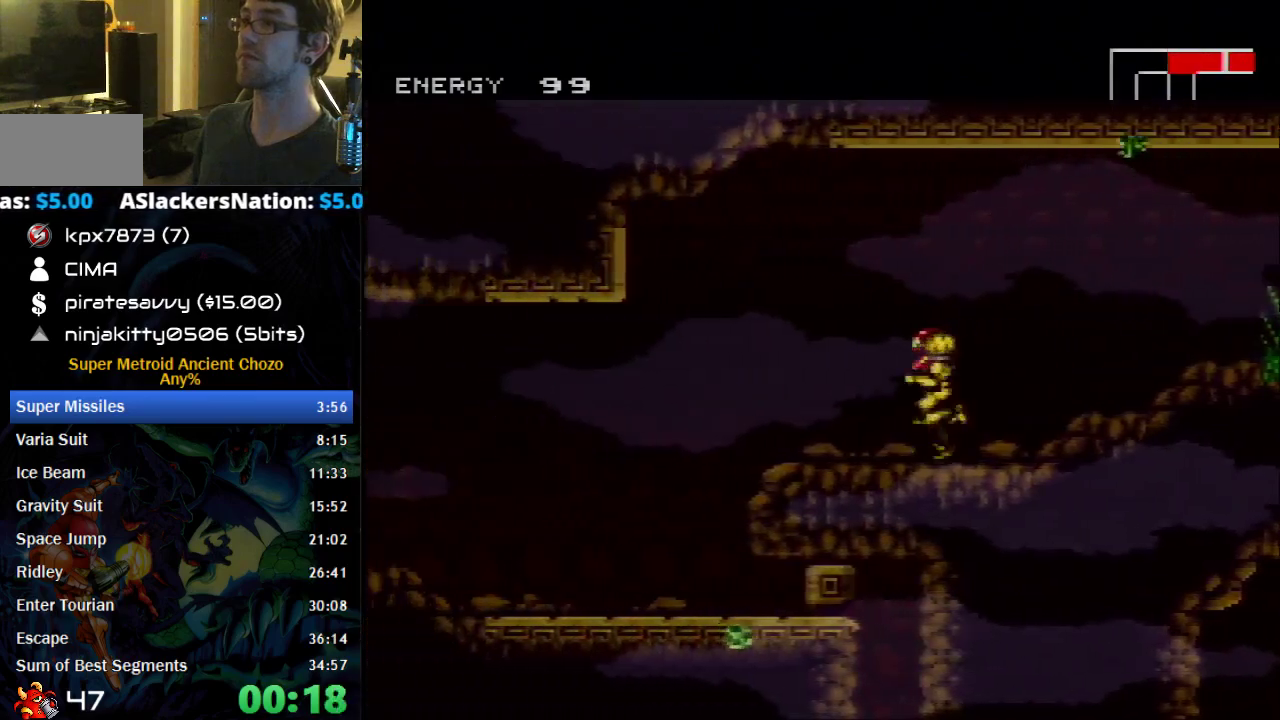
{"buttons": ["B", "DPAD_LEFT"], "events": [[50, "A", "down"], [150, "A", "up"]]}
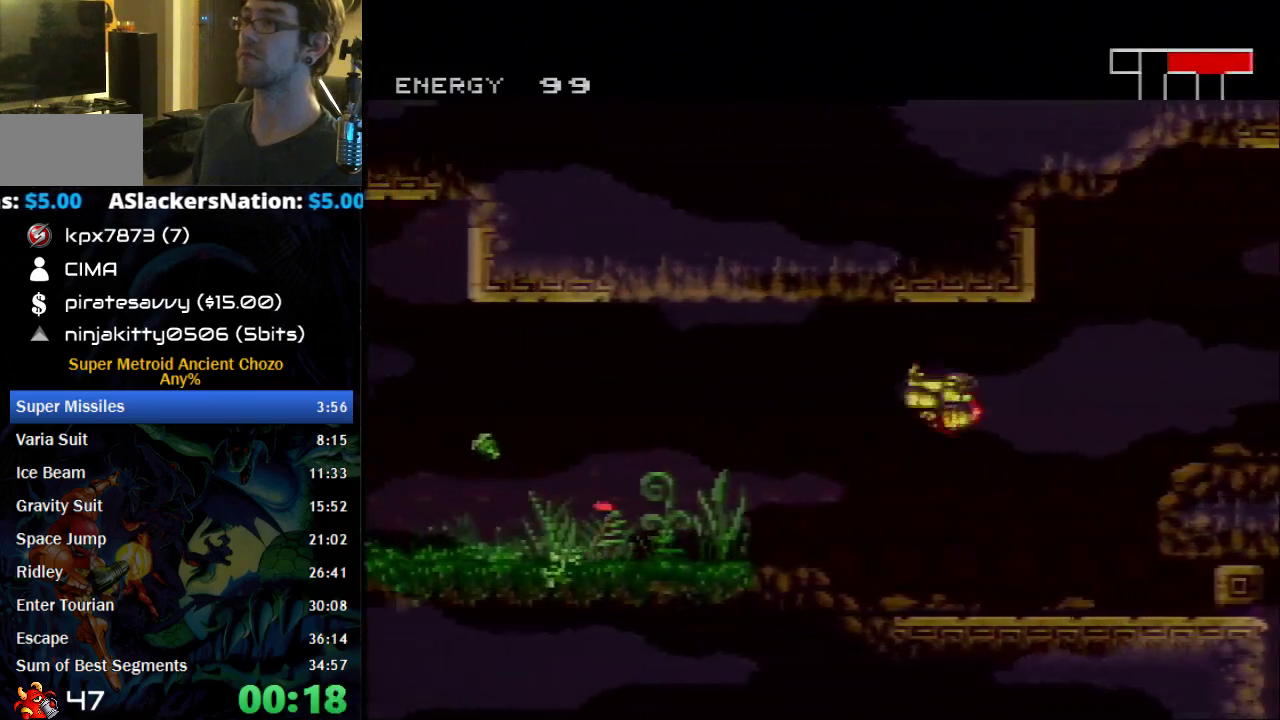
{"buttons": ["B", "DPAD_LEFT"], "events": []}
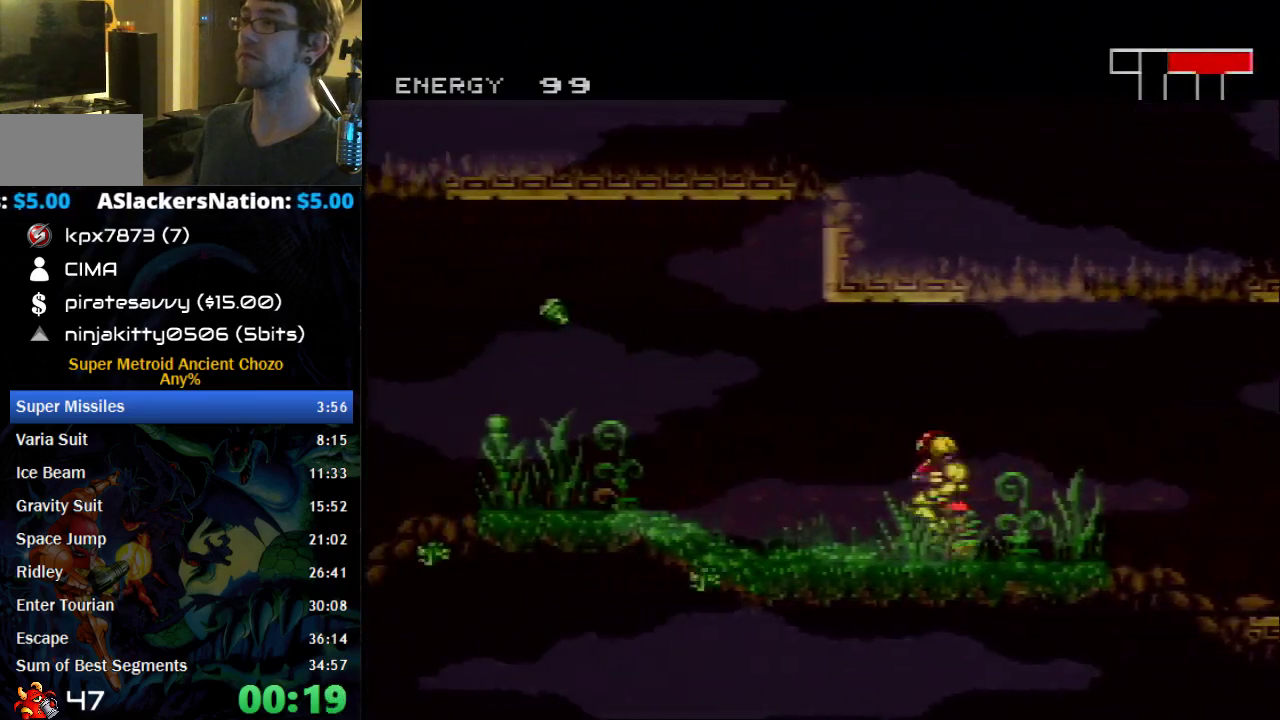
{"buttons": ["B", "DPAD_LEFT"], "events": [[83, "A", "down"], [367, "A", "up"]]}
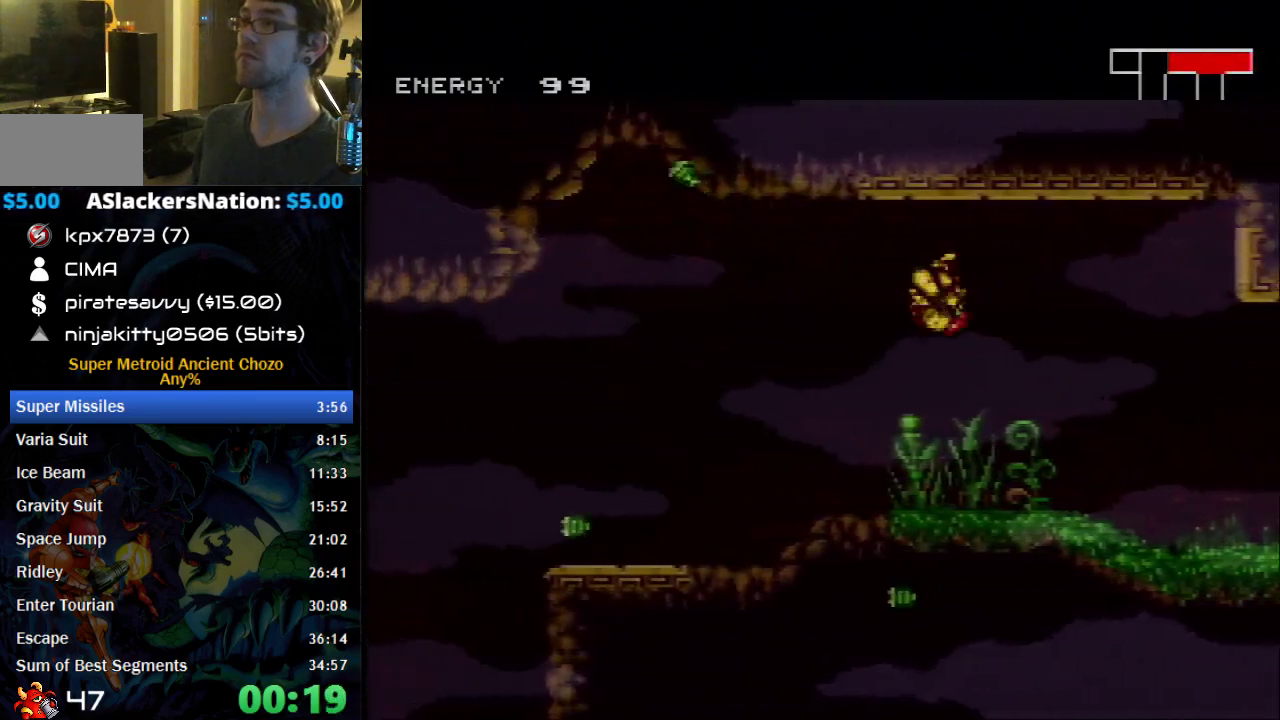
{"buttons": ["DPAD_RIGHT"], "events": [[267, "B", "up"], [300, "DPAD_LEFT", "up"], [433, "DPAD_RIGHT", "down"]]}
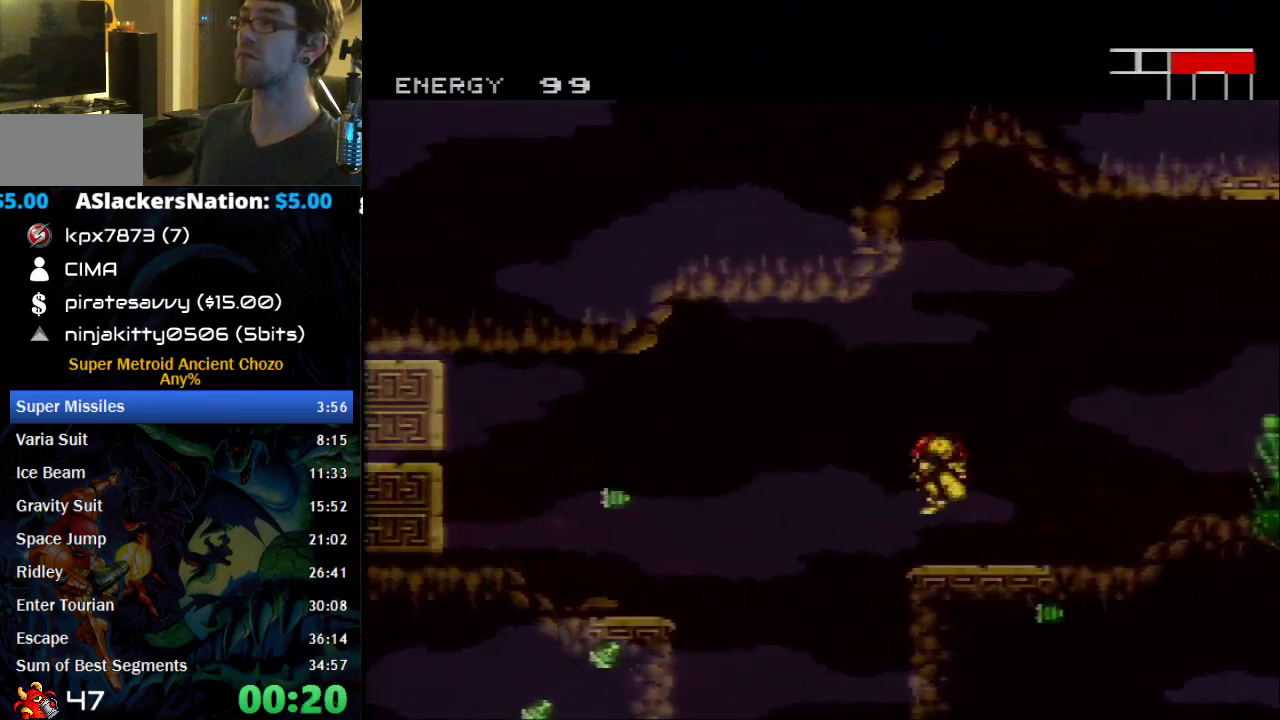
{"buttons": ["B", "DPAD_RIGHT"], "events": [[17, "DPAD_RIGHT", "up"], [17, "X", "down"], [117, "DPAD_LEFT", "down"], [150, "A", "down"], [183, "X", "up"], [250, "A", "up"], [333, "DPAD_LEFT", "up"], [433, "DPAD_RIGHT", "down"], [500, "B", "down"]]}
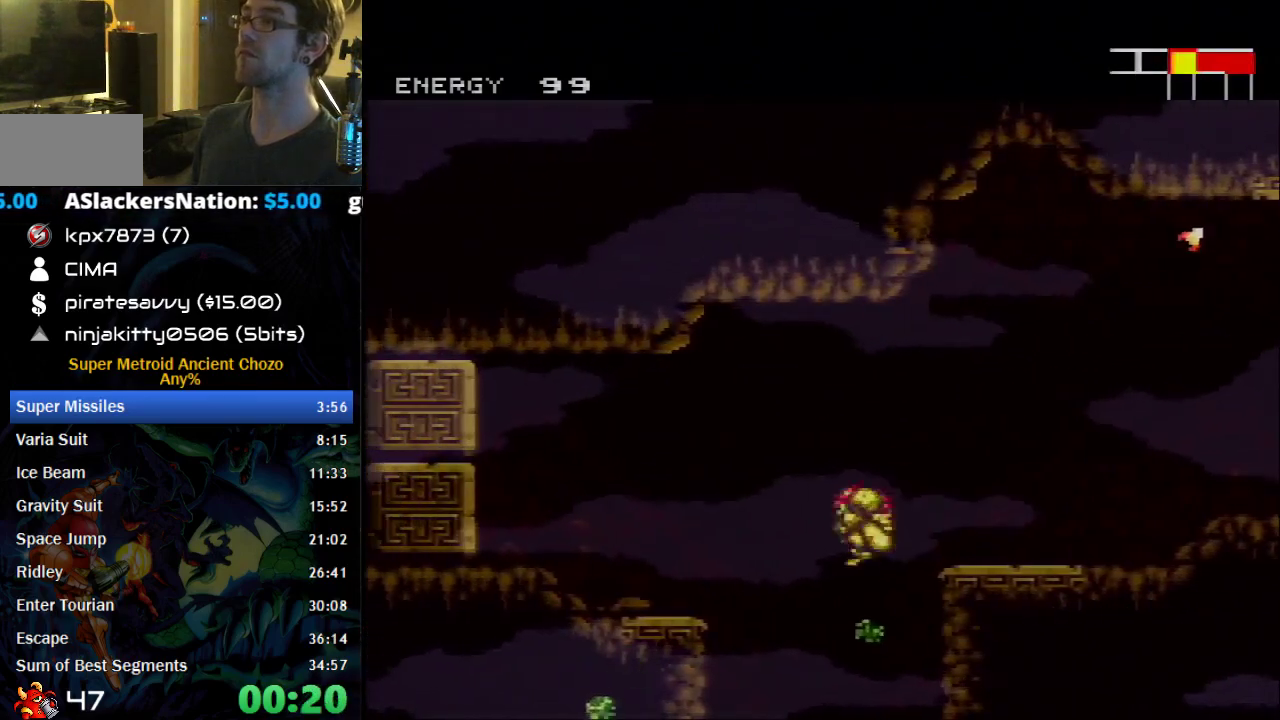
{"buttons": ["B"], "events": [[183, "DPAD_RIGHT", "up"]]}
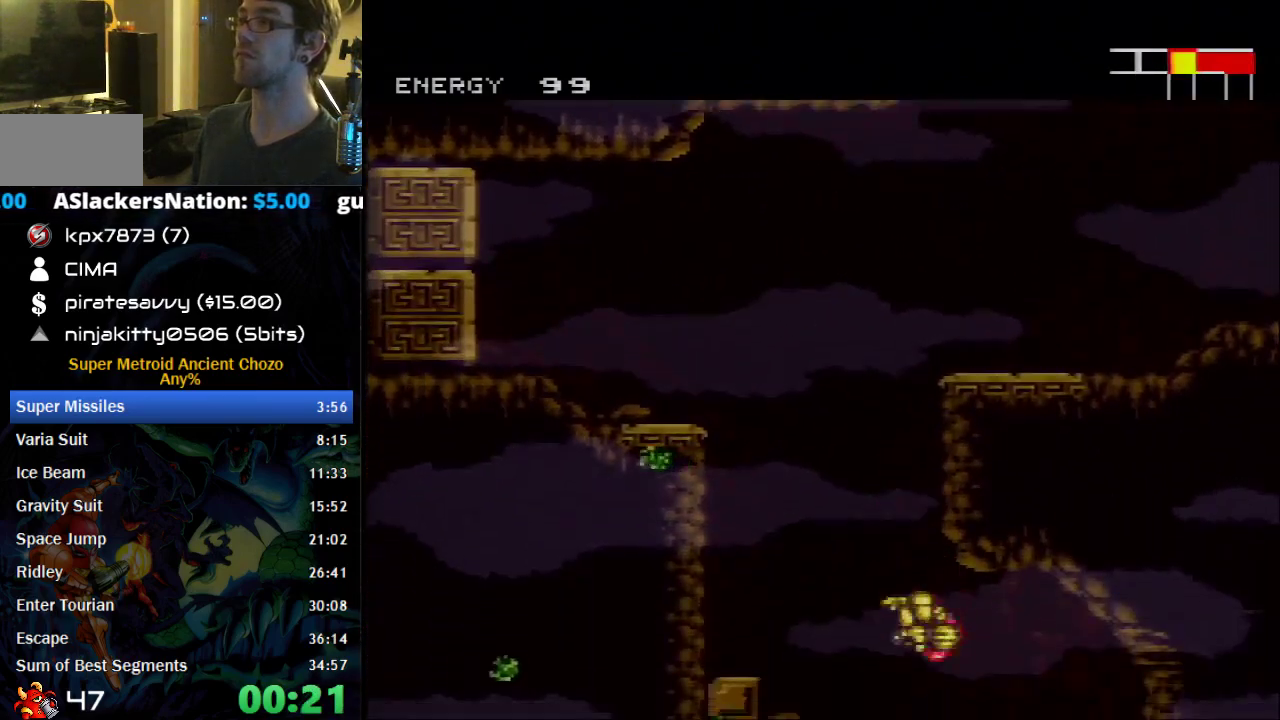
{"buttons": ["B", "DPAD_RIGHT"], "events": [[117, "DPAD_LEFT", "down"], [467, "DPAD_LEFT", "up"], [467, "DPAD_RIGHT", "down"]]}
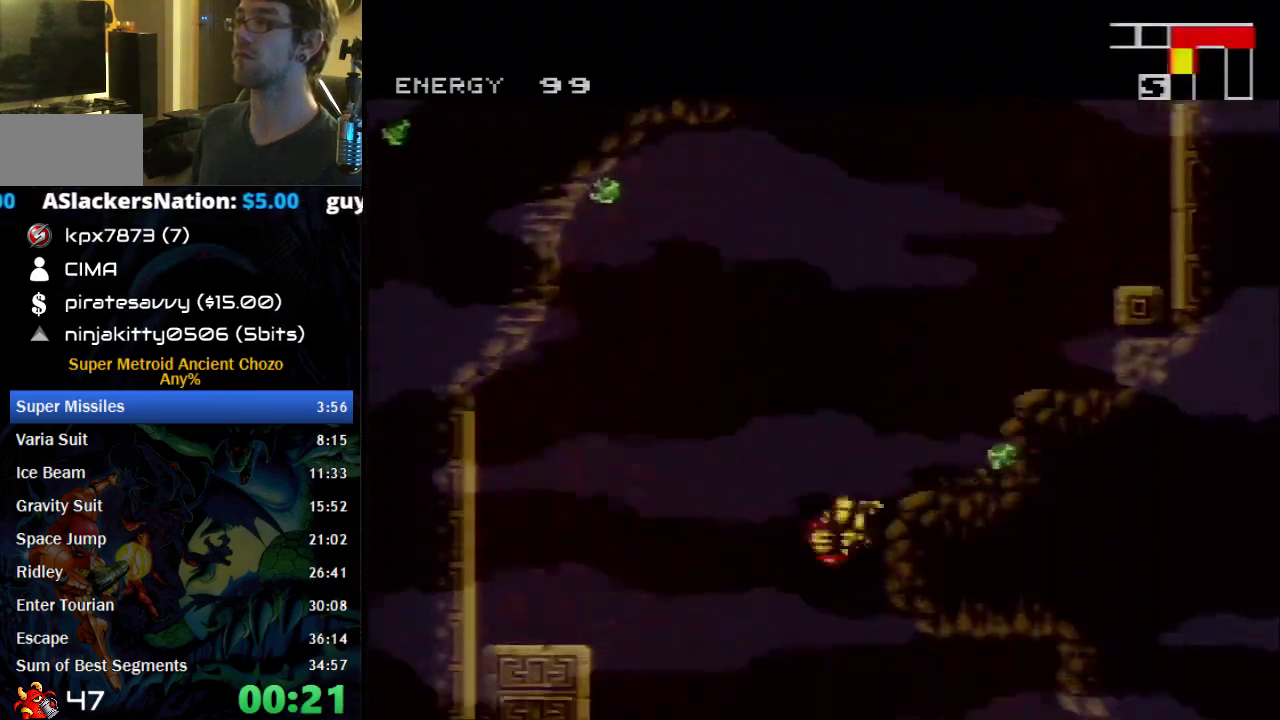
{"buttons": ["B", "DPAD_LEFT"], "events": [[217, "DPAD_RIGHT", "up"], [250, "DPAD_LEFT", "down"]]}
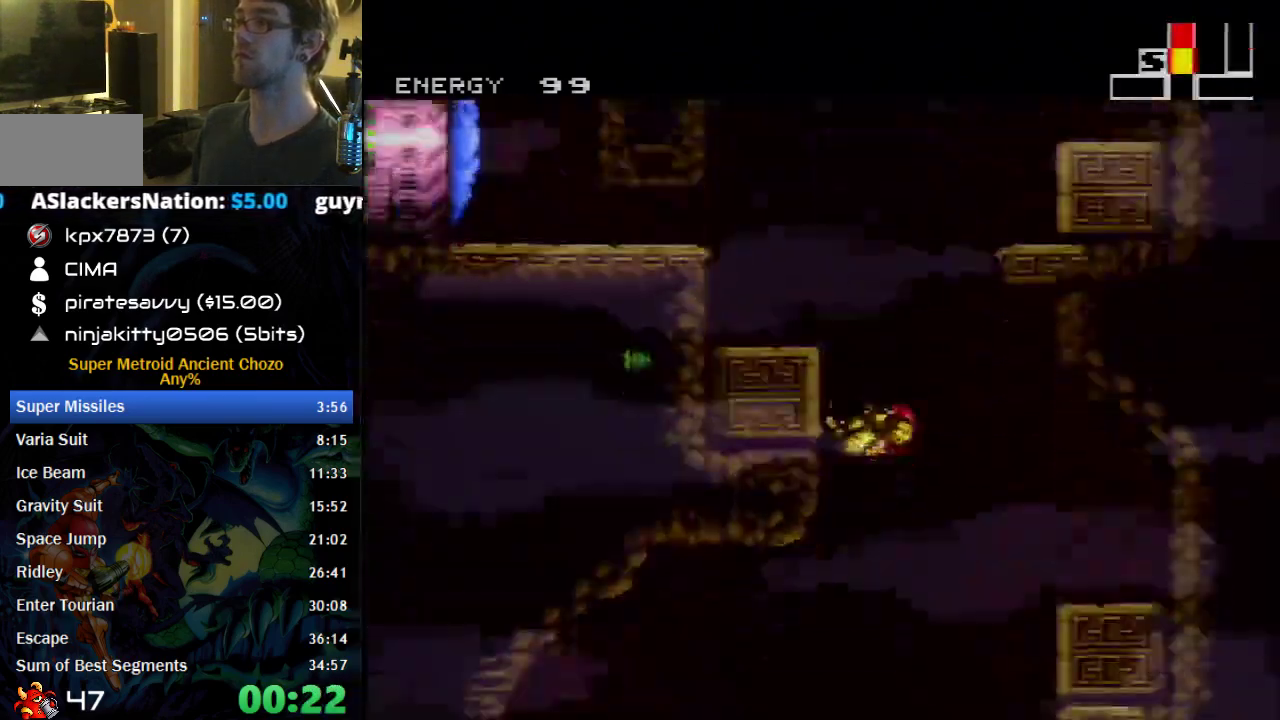
{"buttons": ["B", "DPAD_RIGHT"], "events": [[333, "DPAD_LEFT", "up"], [367, "DPAD_RIGHT", "down"]]}
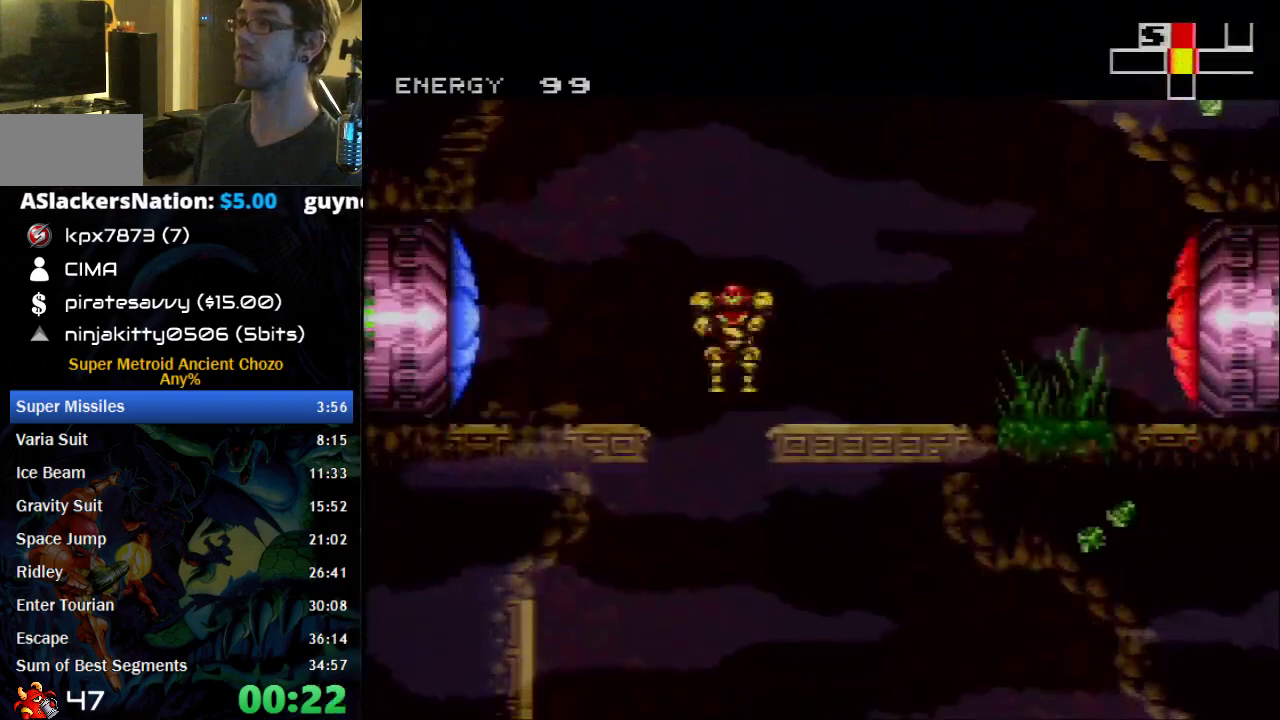
{"buttons": ["B", "DPAD_RIGHT"], "events": []}
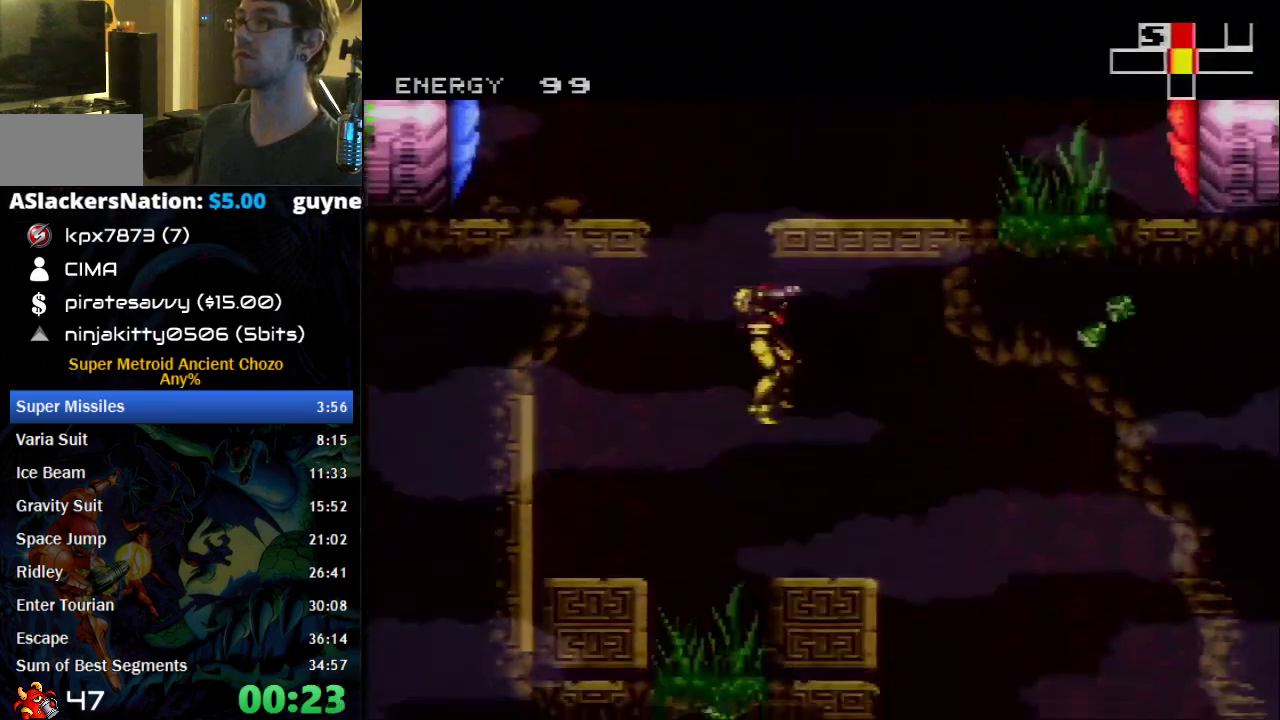
{"buttons": ["X", "DPAD_DOWN"], "events": [[300, "DPAD_RIGHT", "up"], [333, "B", "up"], [333, "DPAD_LEFT", "down"], [433, "DPAD_DOWN", "down"], [433, "DPAD_LEFT", "up"], [467, "X", "down"]]}